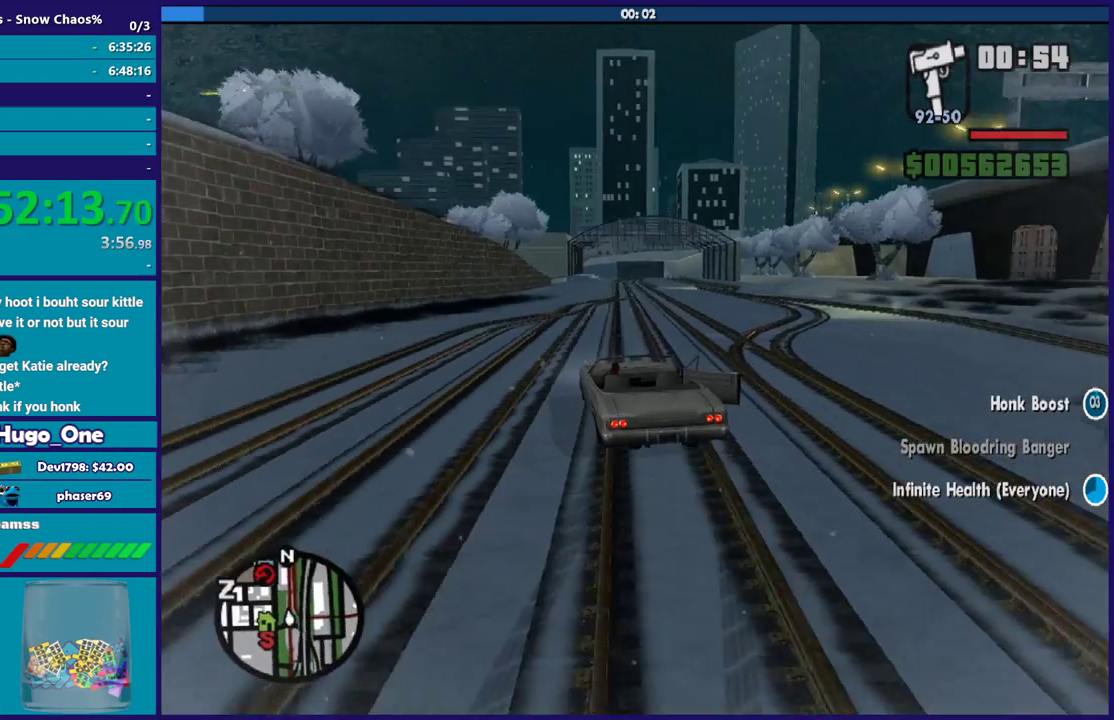
Gameplay with a controller (Xbox layout); each line is a JSON object with the inputs held at the frame after it. "events" lists button and stick changes between this image and that frame as [ms after this image, input, new state], when the widget could be followed in between.
{"buttons": ["R2", "L3"], "left_stick": "center", "right_stick": "down", "events": [[200, "left_stick", "left"], [300, "left_stick", "down-right"], [367, "right_stick", "down"], [434, "left_stick", "center"]]}
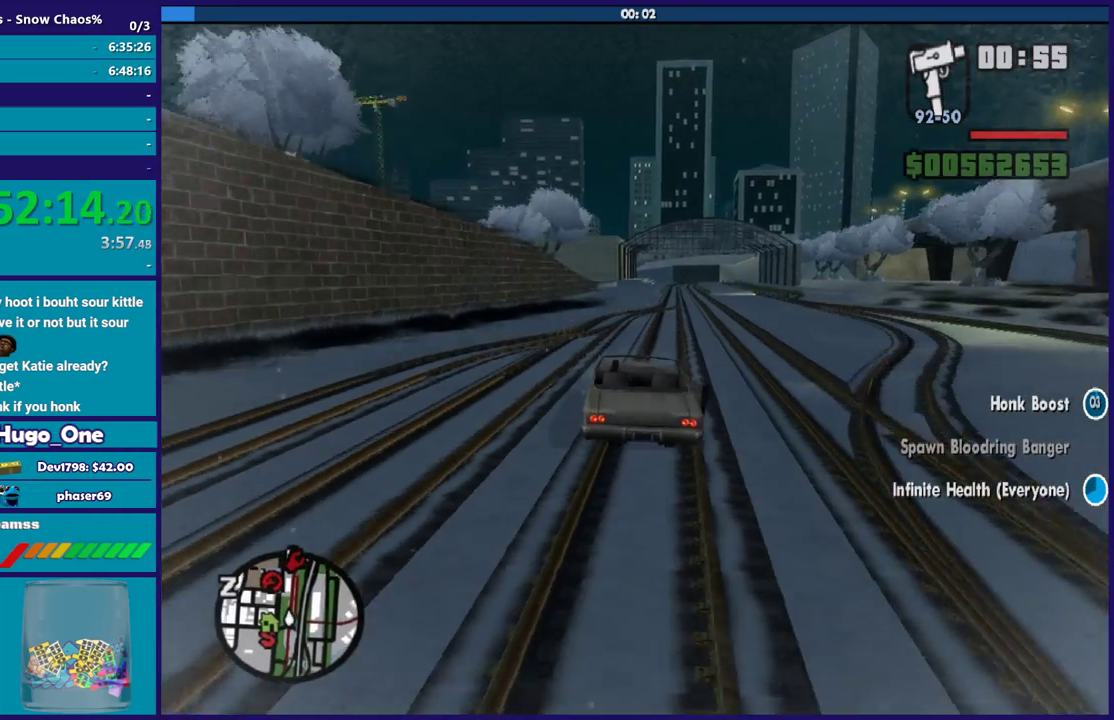
{"buttons": ["R2", "L3"], "left_stick": "down-right", "right_stick": "down-left", "events": [[134, "left_stick", "left"], [234, "right_stick", "down-left"], [267, "left_stick", "down-right"]]}
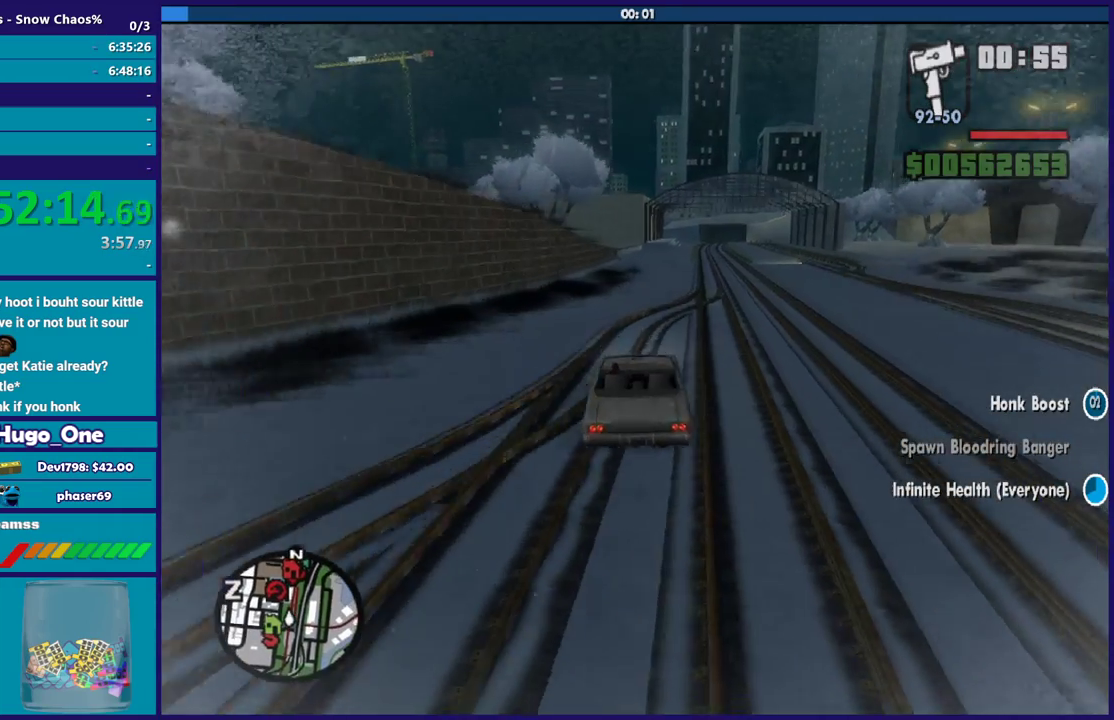
{"buttons": ["R2", "L3"], "left_stick": "down-right", "right_stick": "down", "events": [[267, "right_stick", "down"], [300, "left_stick", "left"], [367, "left_stick", "center"], [434, "left_stick", "down-right"]]}
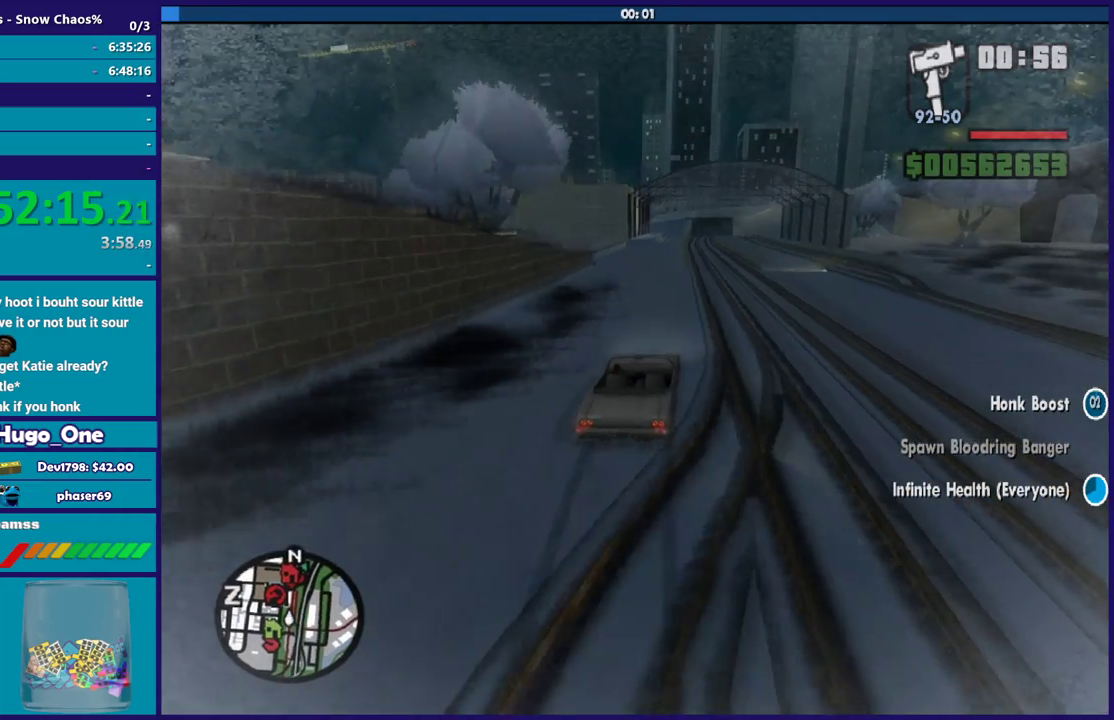
{"buttons": ["R2", "L3"], "left_stick": "left", "right_stick": "down-left", "events": [[34, "right_stick", "down-left"], [167, "left_stick", "left"]]}